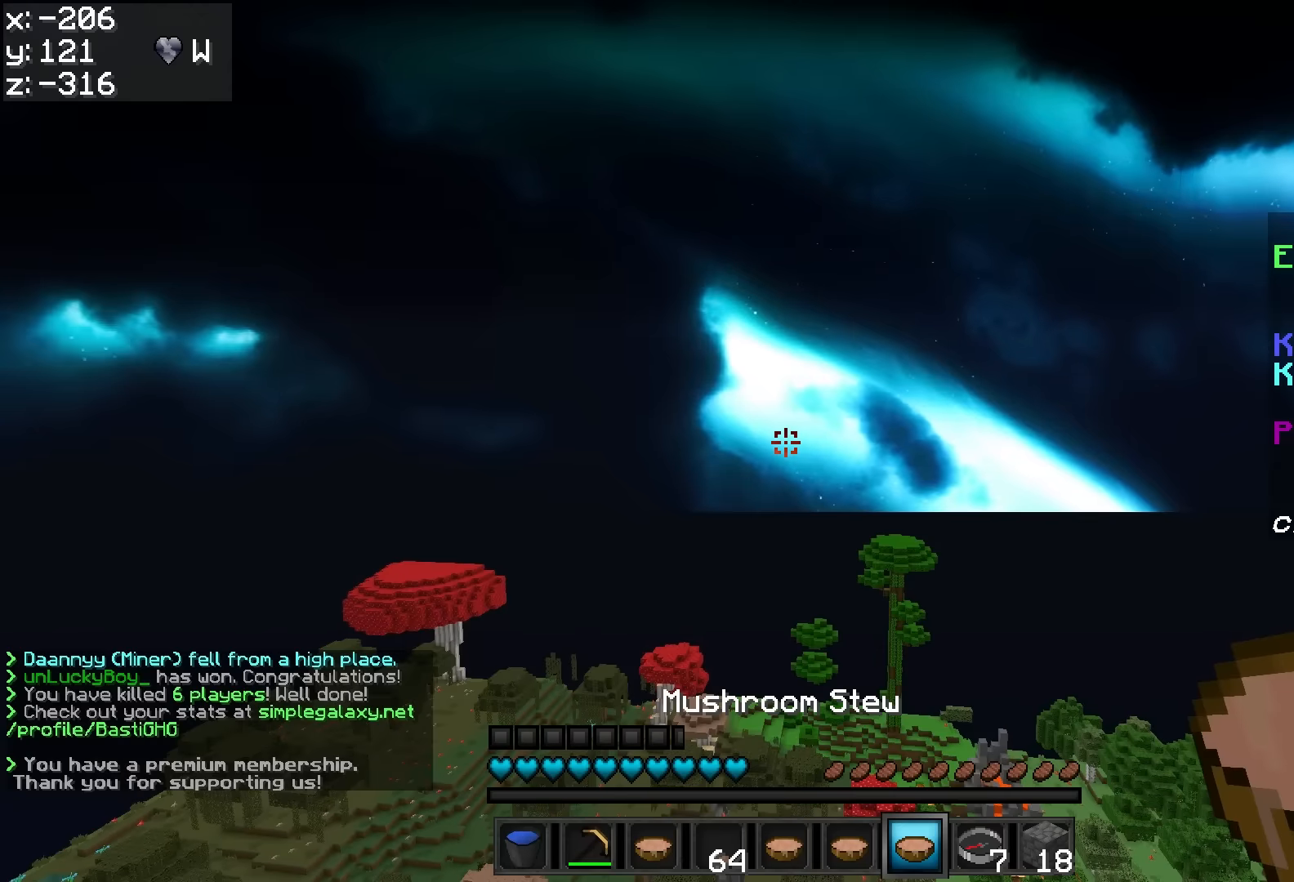
Gameplay with keyboard and mouse; each line is a JSON object with the keys and mouse buttons held at the frame after it. "events" lists presses ("down") and releases ("up") of "a", "d", "s", "w", "mouse_left" and "mouse_right" between this image and that frame as [ms after this image, input, new state], when the widget could be followed in between. "mouse_left", "mouse_right" = the "left", "right" buttons of the "mouse" list. No other keys are recorded. Fast repeated clicks can show as one long hold. Mouse movement is not recorded.
{"keys": [], "mouse": [], "events": []}
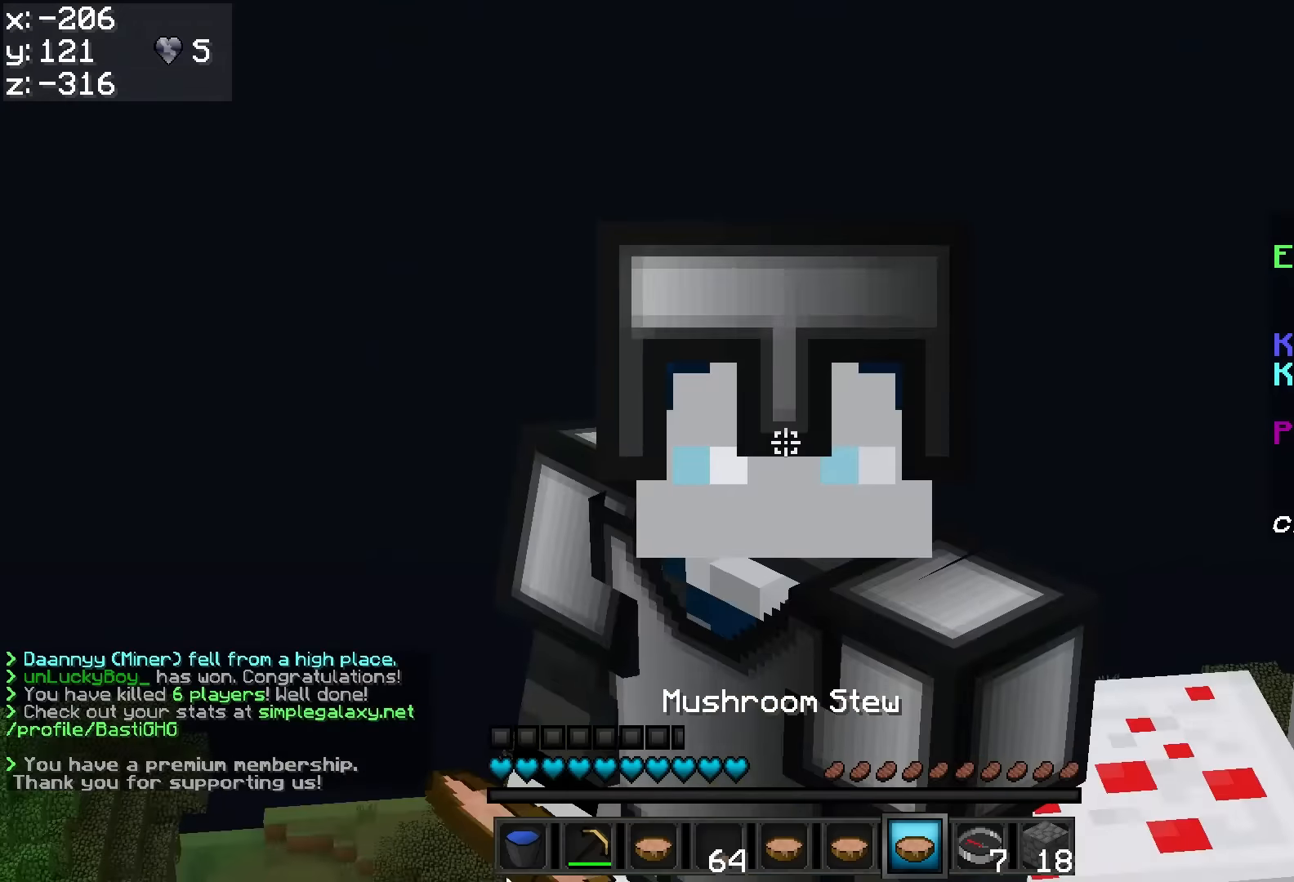
{"keys": [], "mouse": [], "events": []}
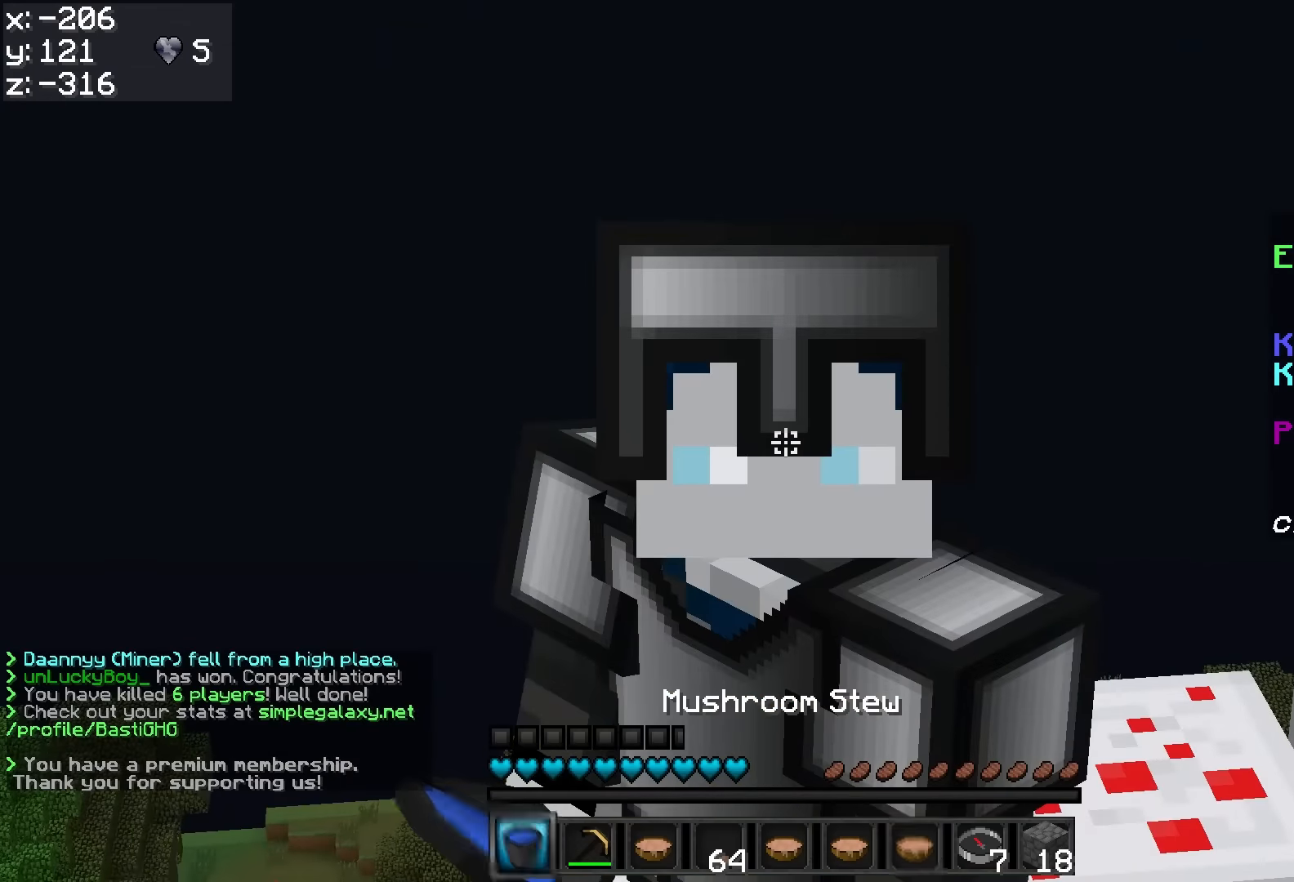
{"keys": [], "mouse": [], "events": []}
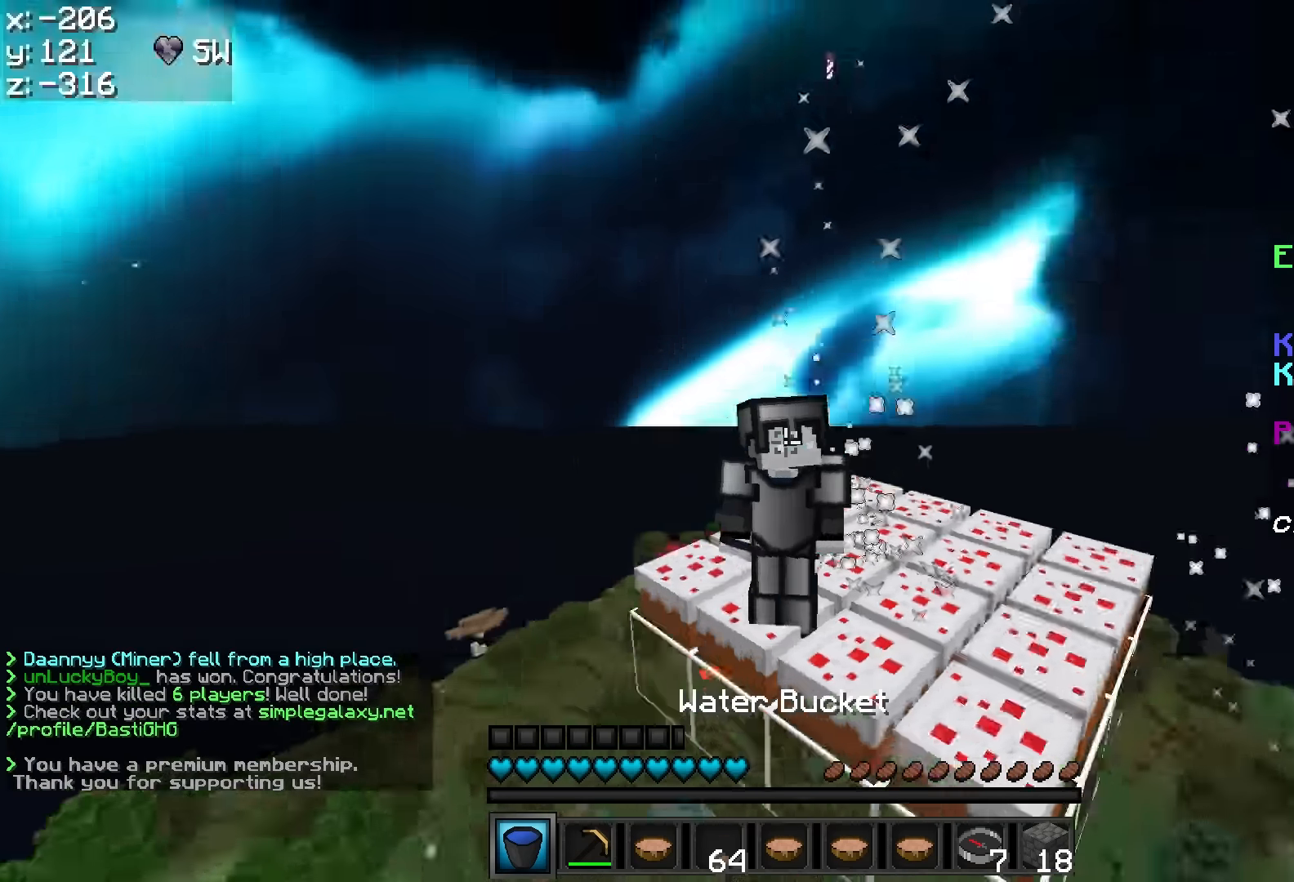
{"keys": [], "mouse": [], "events": []}
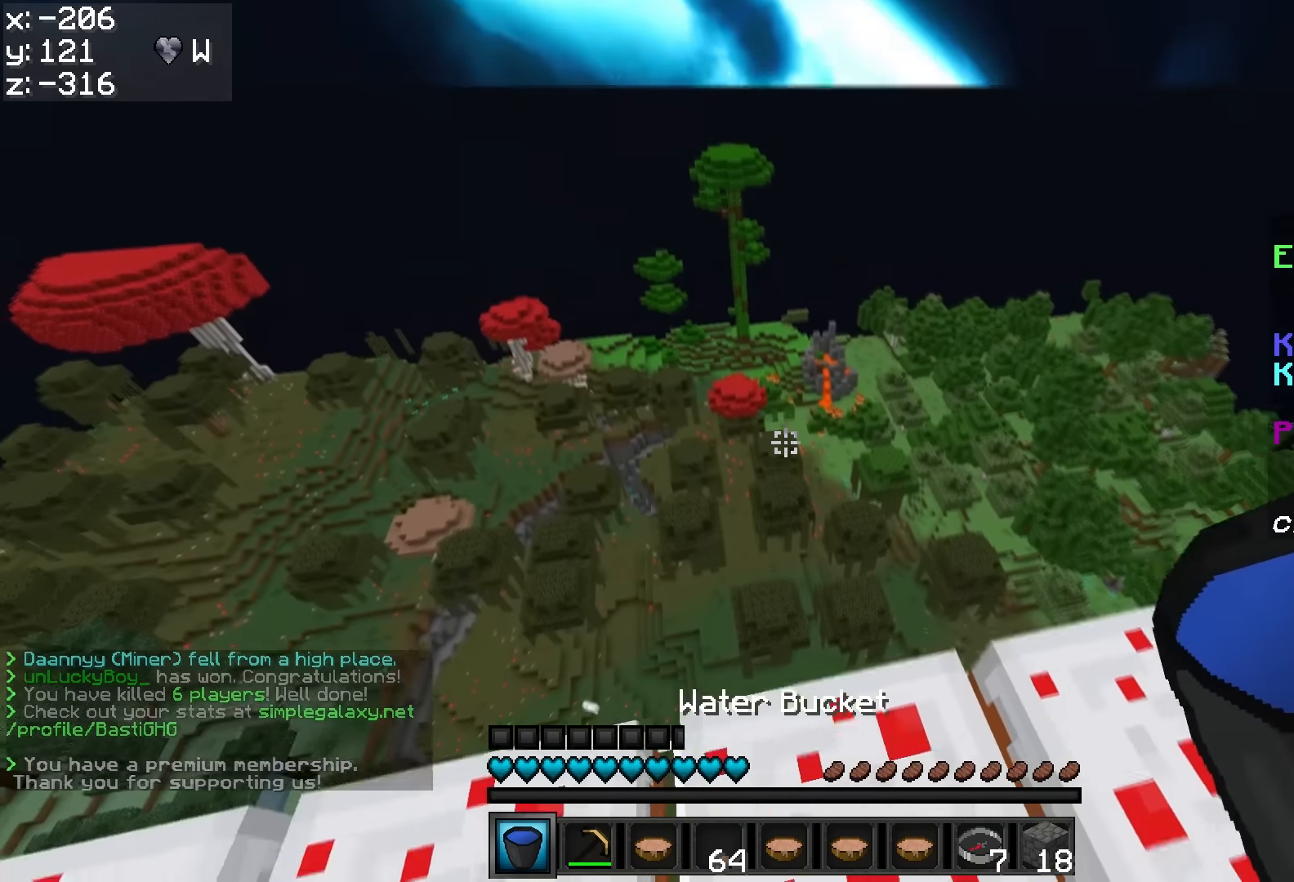
{"keys": [], "mouse": [], "events": [[150, "w", "down"], [200, "w", "up"]]}
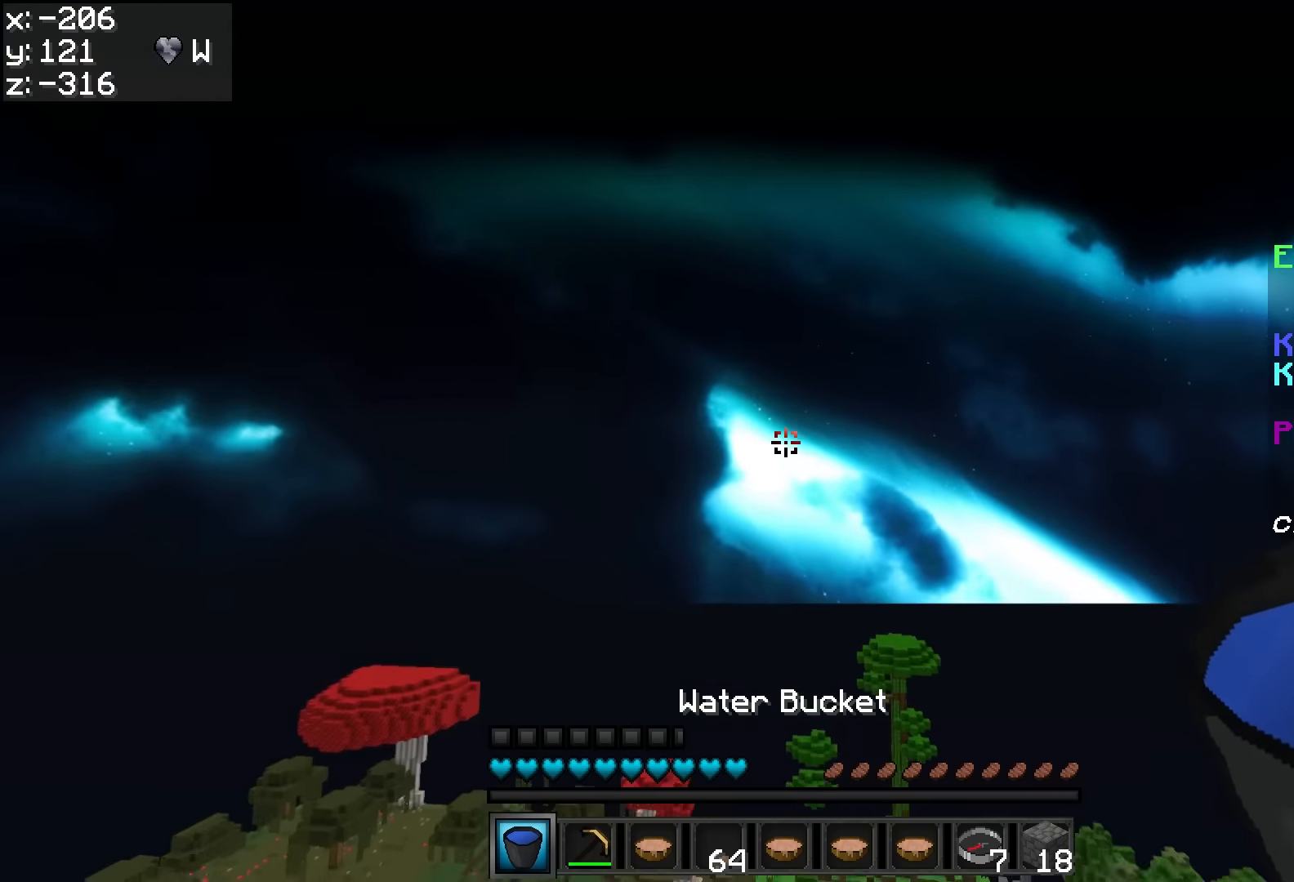
{"keys": [], "mouse": [], "events": []}
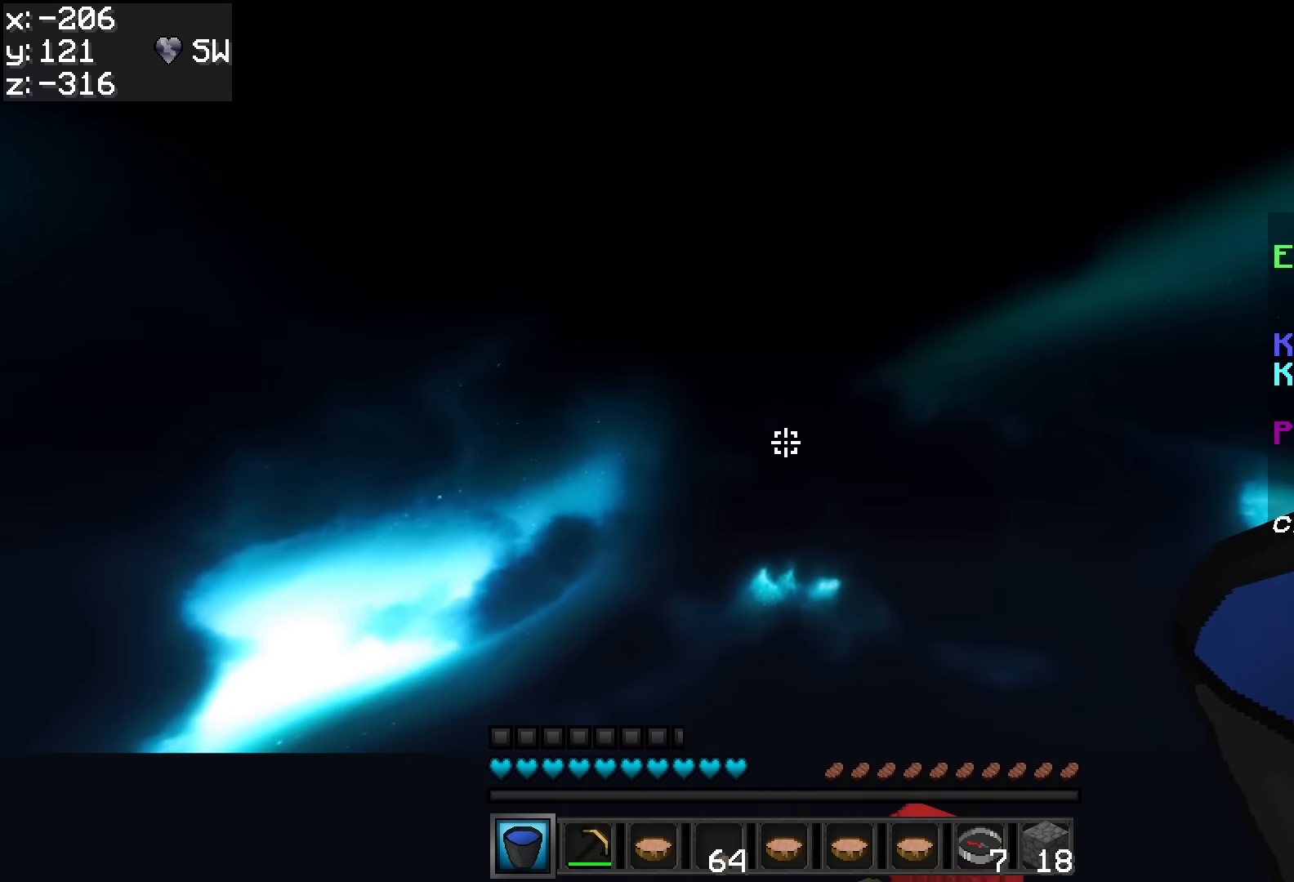
{"keys": [], "mouse": []}
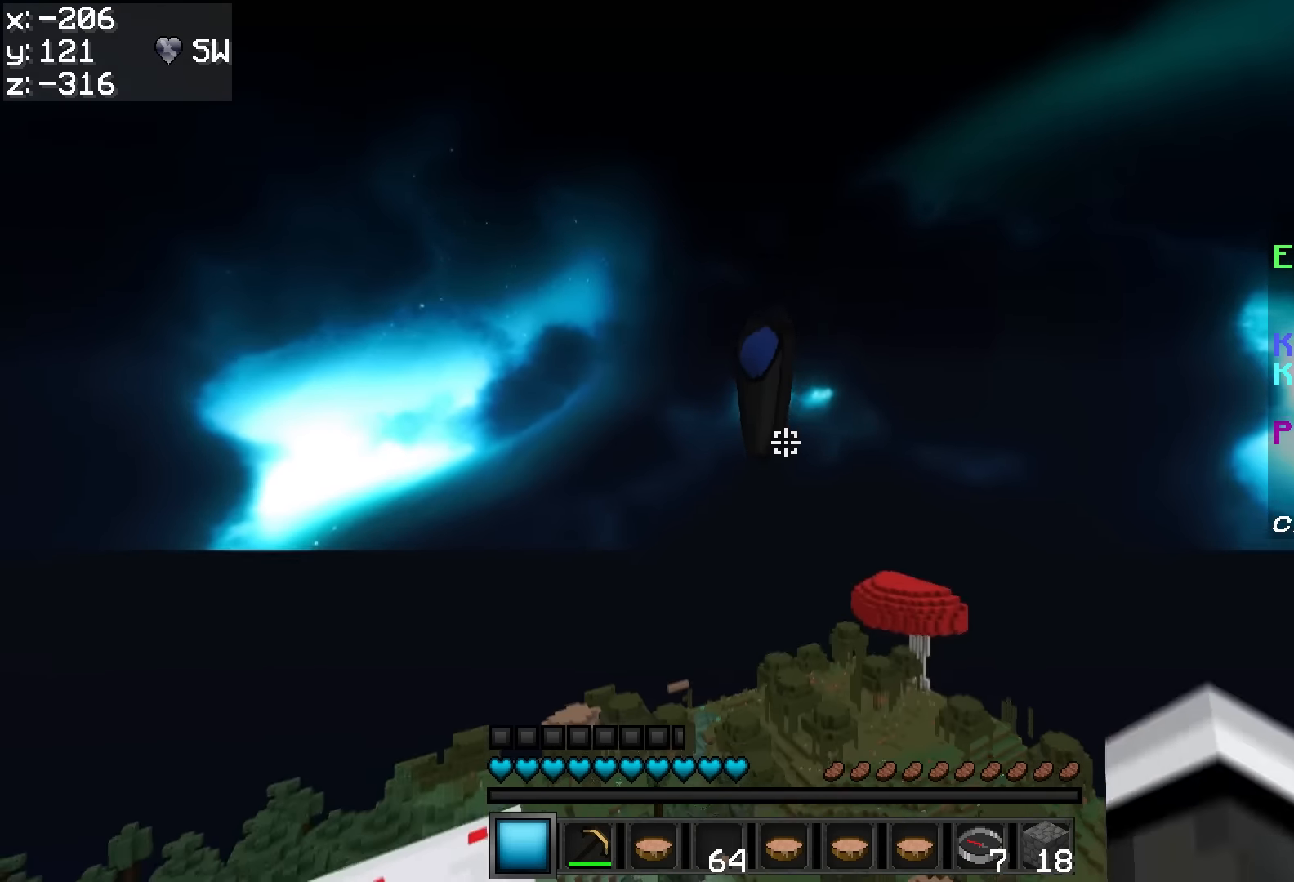
{"keys": ["w"], "mouse": [], "events": [[250, "w", "down"]]}
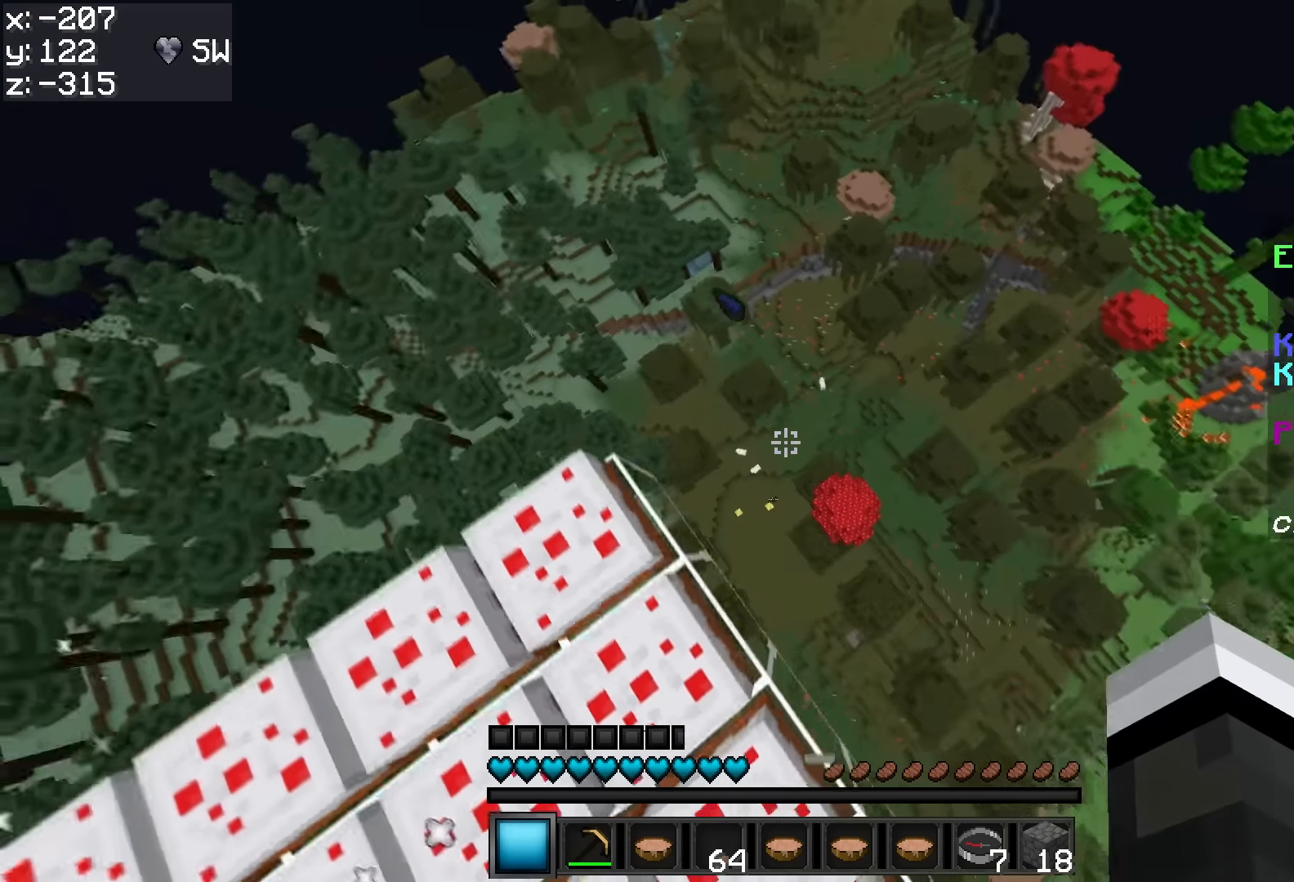
{"keys": ["w"], "mouse": [], "events": [[200, "a", "down"], [500, "a", "up"]]}